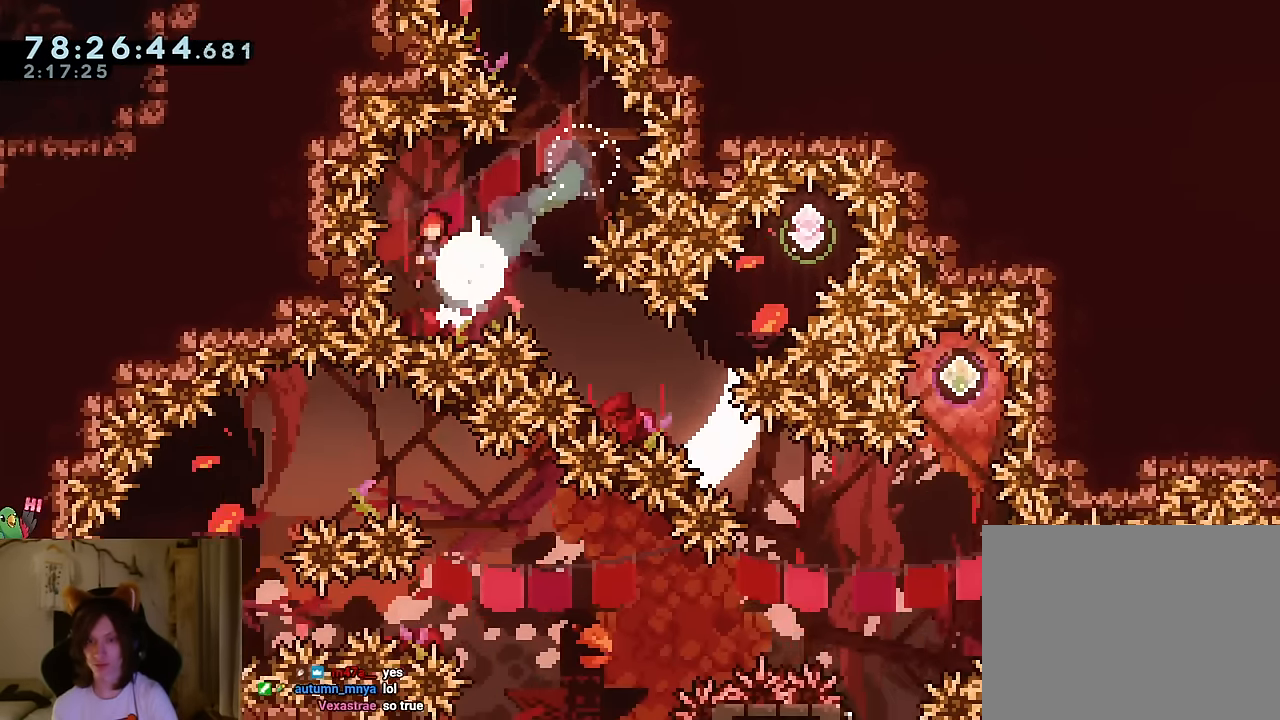
Gameplay with a controller (Nintendo layout); each line is a JSON object with the inputs held at the frame after it. "events" lists button and stick changes between this image and that frame as [ms after this image, input, new state], when the widget could be followed in between. Not read: HOME L1 L3 R1 R3 SELECT.
{"buttons": ["B"], "left_stick": "down", "right_stick": "center", "events": [[167, "B", "up"], [283, "B", "down"], [300, "DPAD_DOWN", "down"], [367, "DPAD_DOWN", "up"], [500, "left_stick", "down"]]}
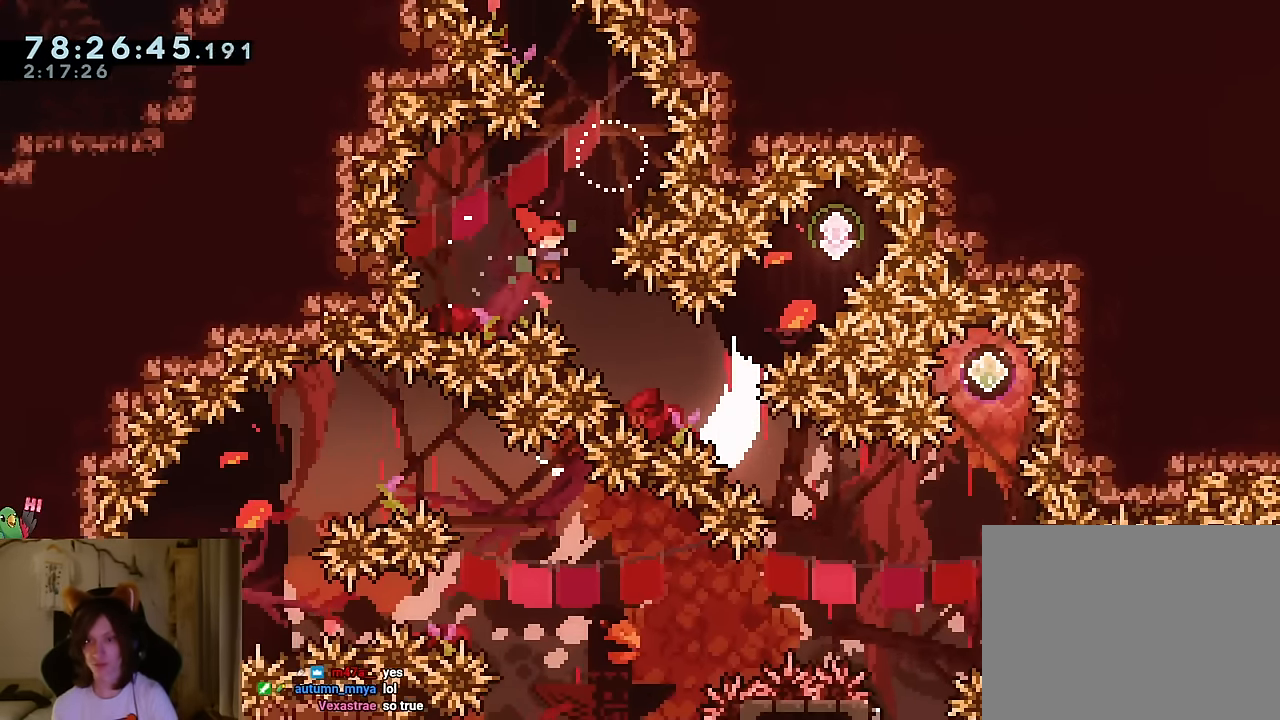
{"buttons": ["B"], "left_stick": "left", "right_stick": "center"}
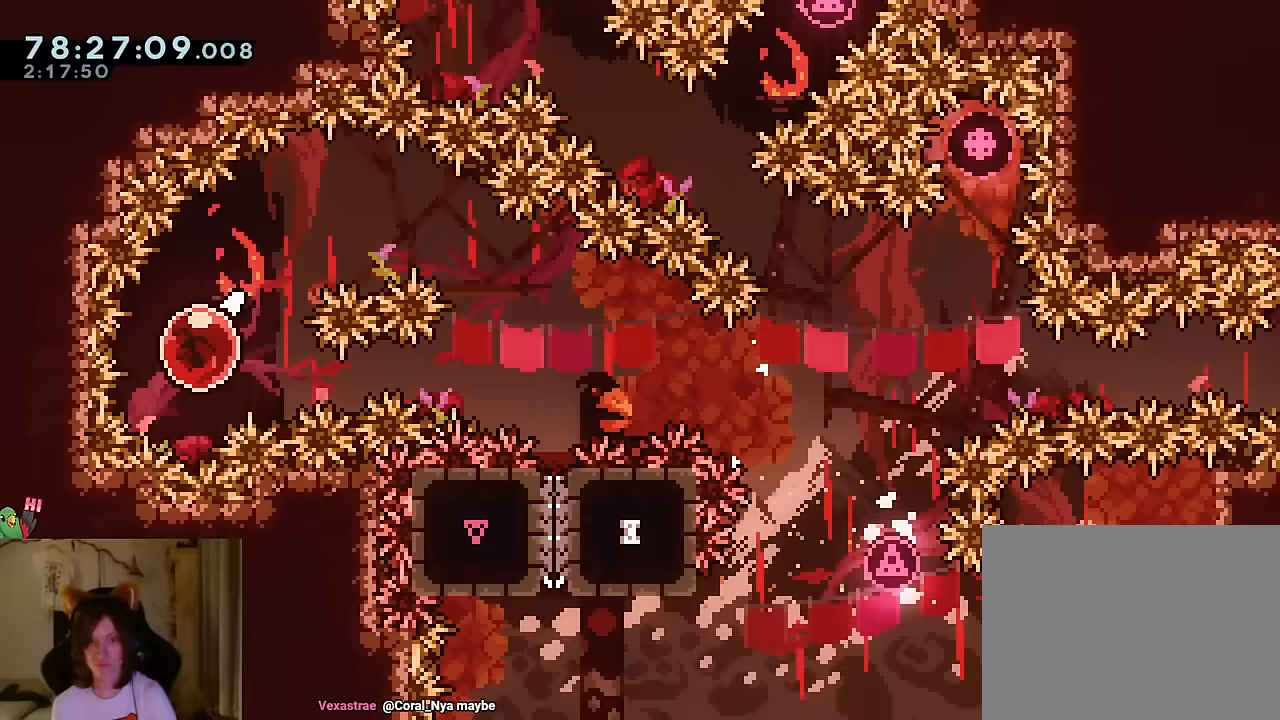
{"buttons": [], "left_stick": "right", "right_stick": "center", "events": [[83, "B", "up"], [83, "left_stick", "right"]]}
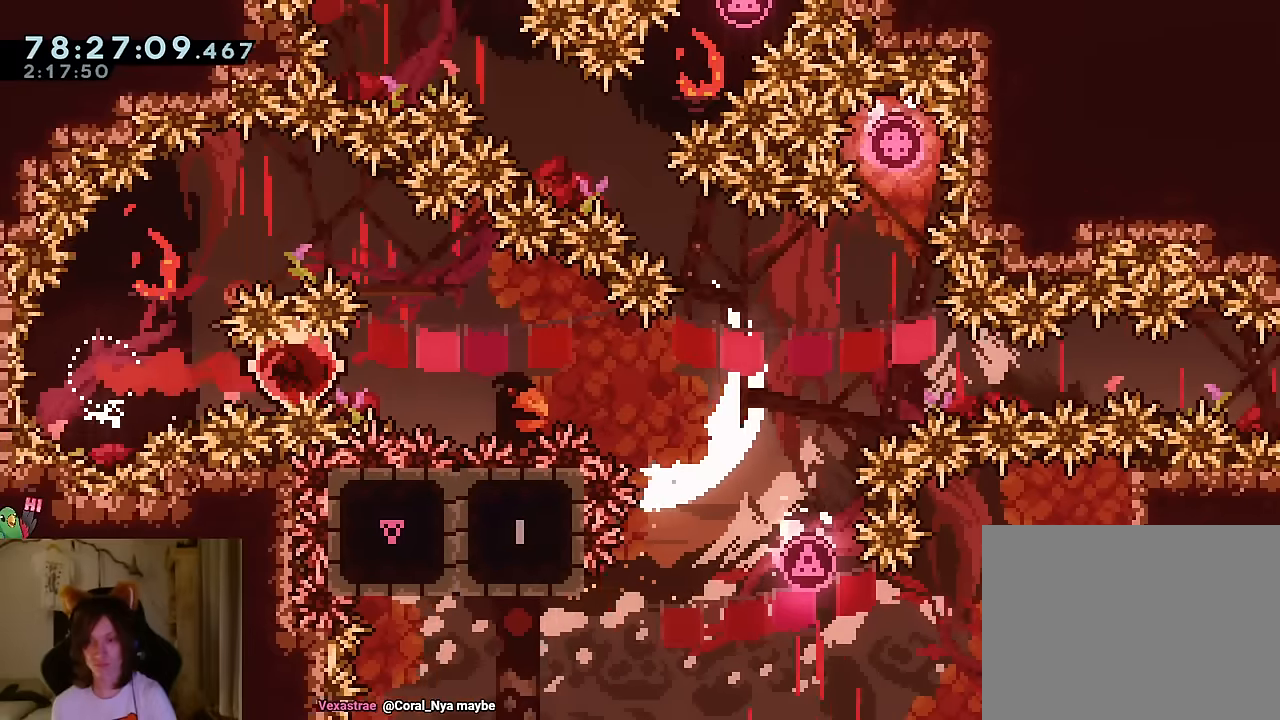
{"buttons": [], "left_stick": "right", "right_stick": "center", "events": []}
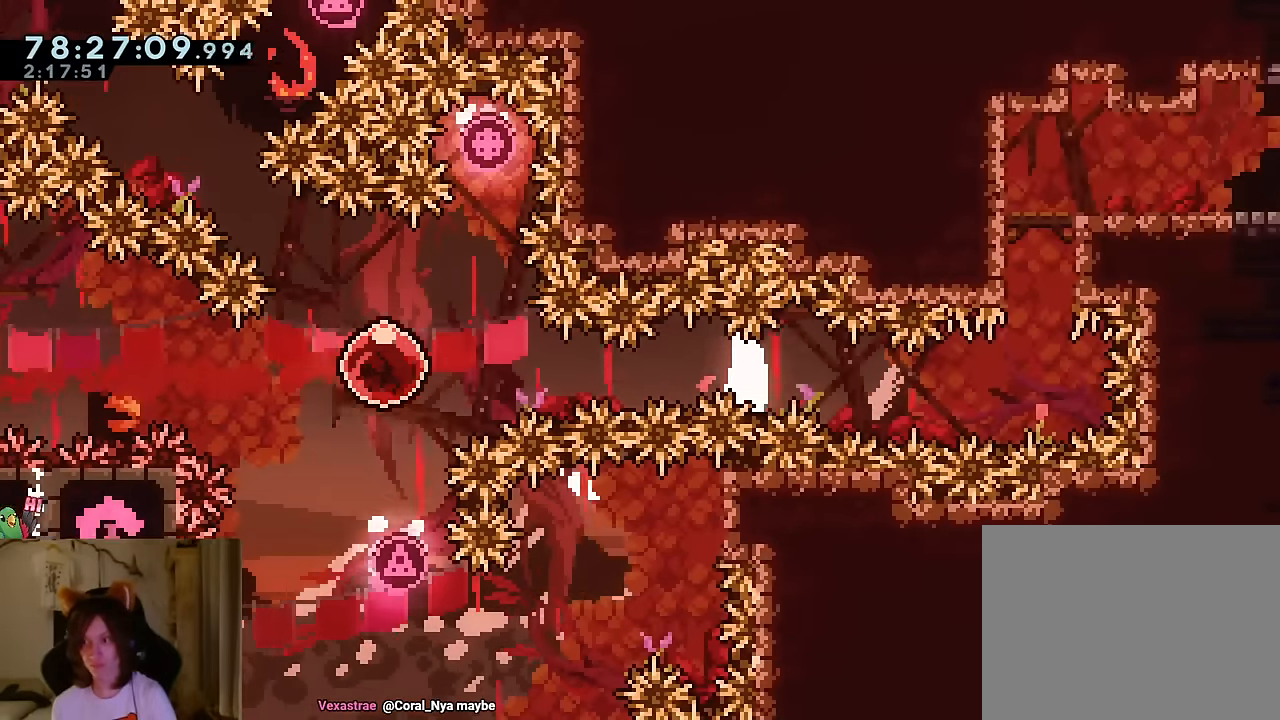
{"buttons": [], "left_stick": "center", "right_stick": "center", "events": [[384, "left_stick", "center"]]}
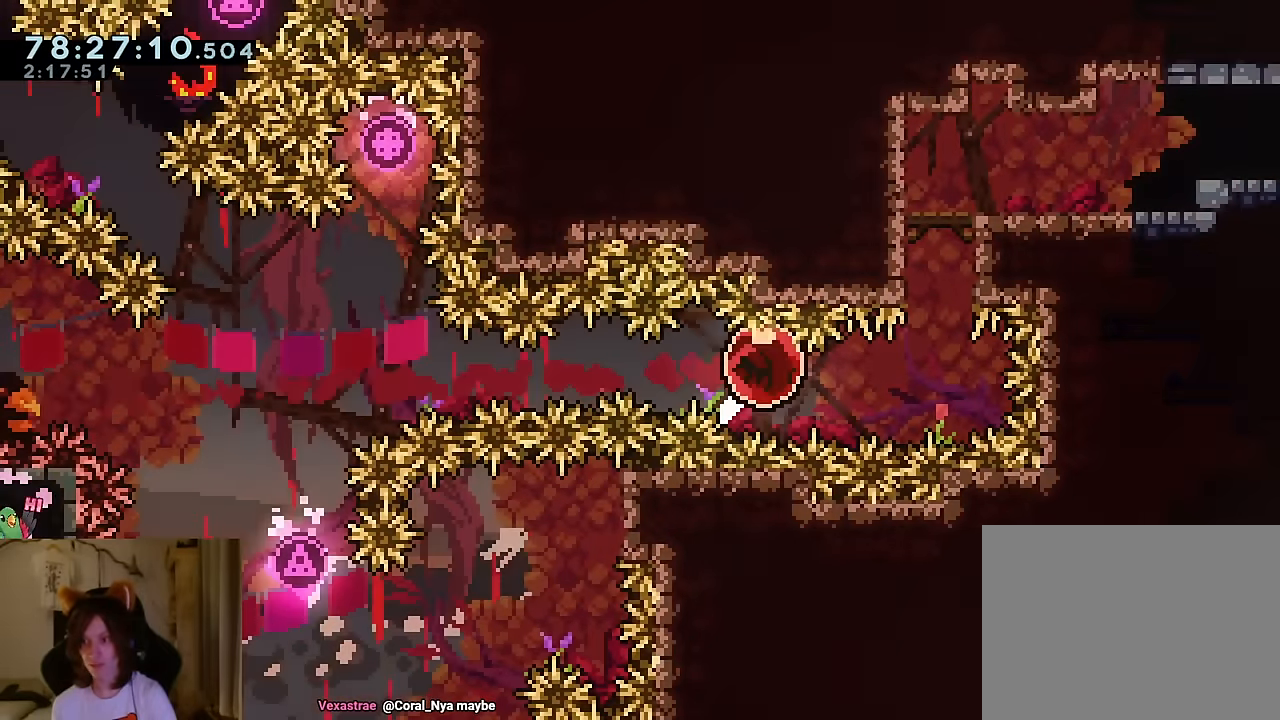
{"buttons": ["R2"], "left_stick": "center", "right_stick": "center", "events": [[183, "left_stick", "up"], [200, "Y", "down"], [350, "Y", "up"], [417, "left_stick", "center"], [483, "R2", "down"]]}
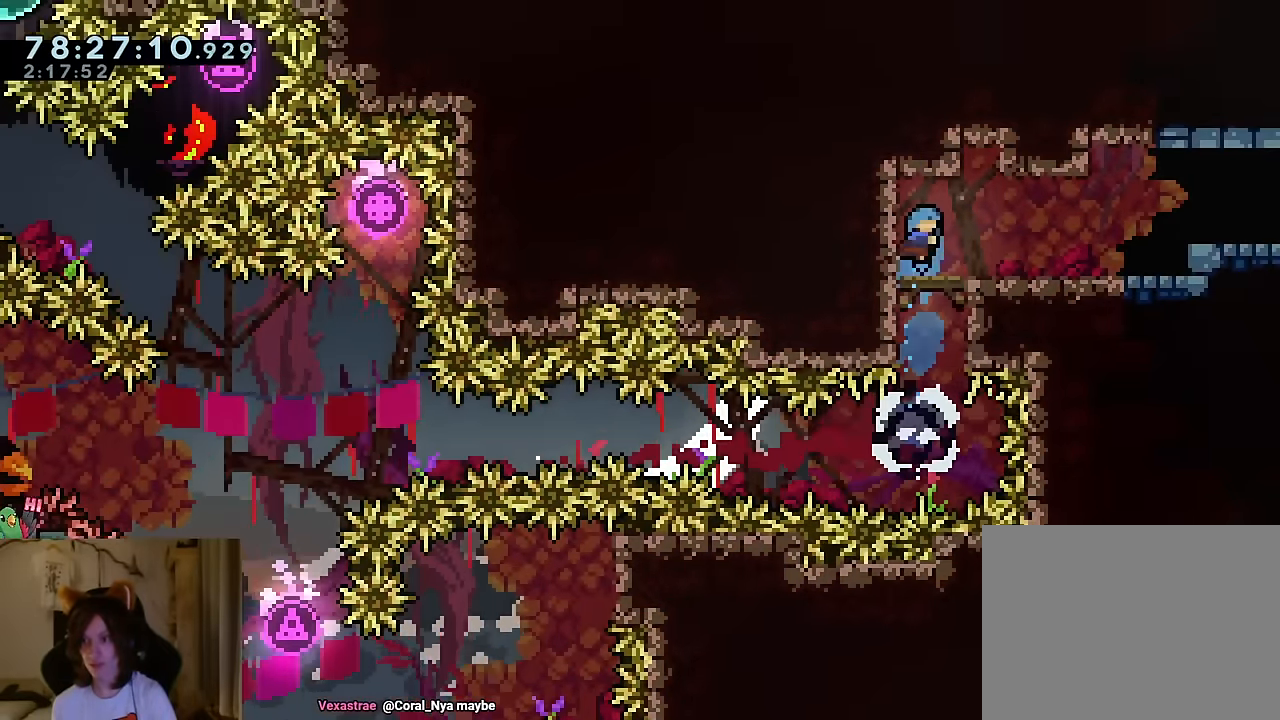
{"buttons": [], "left_stick": "center", "right_stick": "center", "events": [[100, "R2", "up"]]}
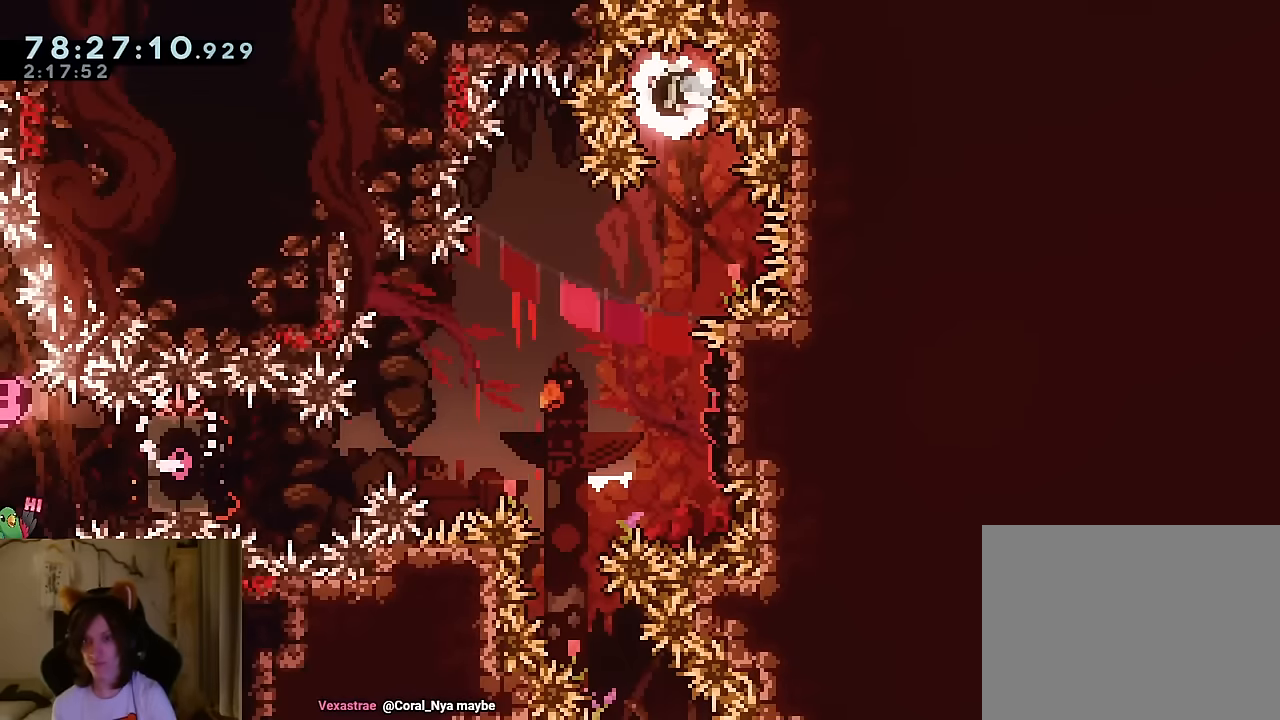
{"buttons": [], "left_stick": "center", "right_stick": "center", "events": []}
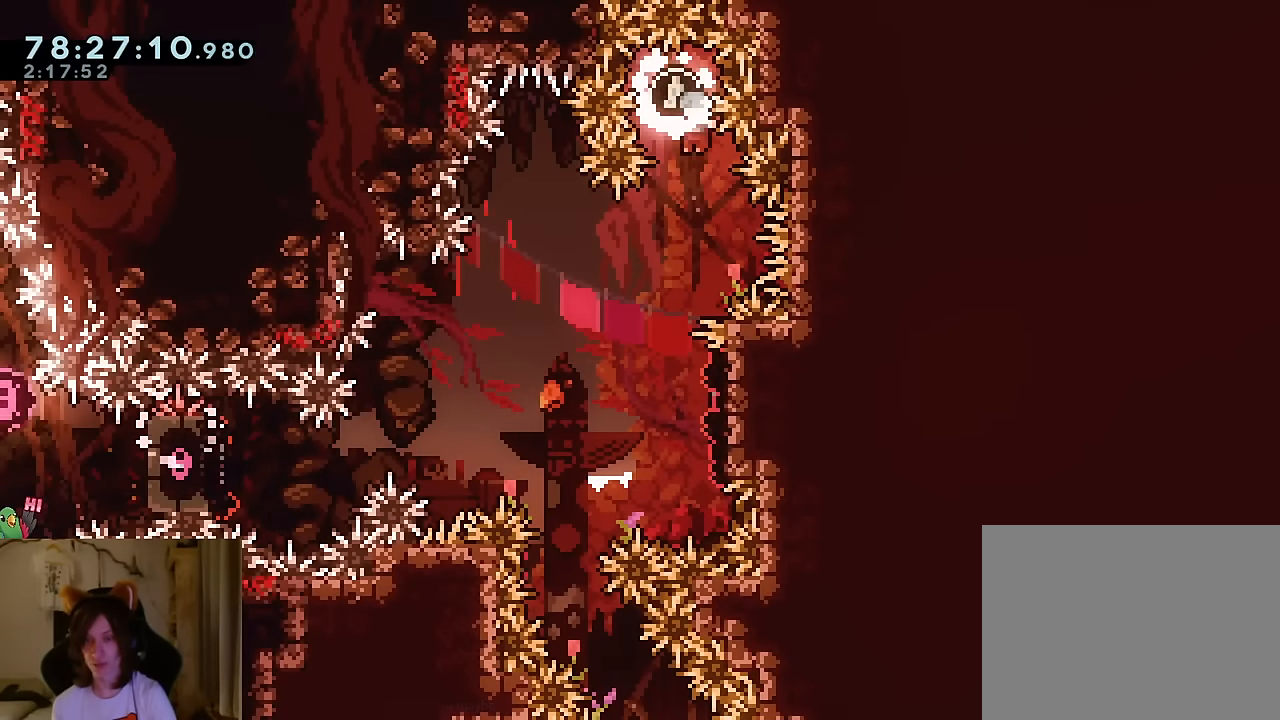
{"buttons": [], "left_stick": "left", "right_stick": "center", "events": [[234, "left_stick", "left"]]}
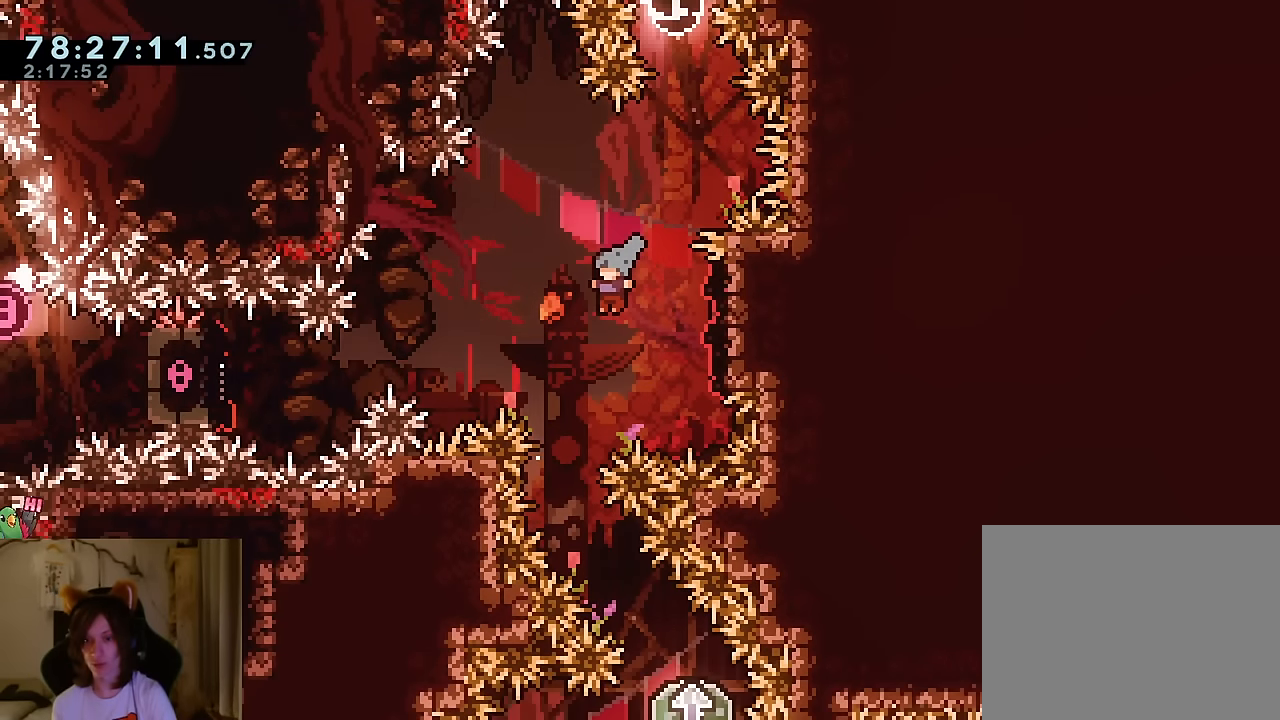
{"buttons": [], "left_stick": "center", "right_stick": "center", "events": [[116, "left_stick", "center"], [350, "left_stick", "down-right"], [483, "left_stick", "center"]]}
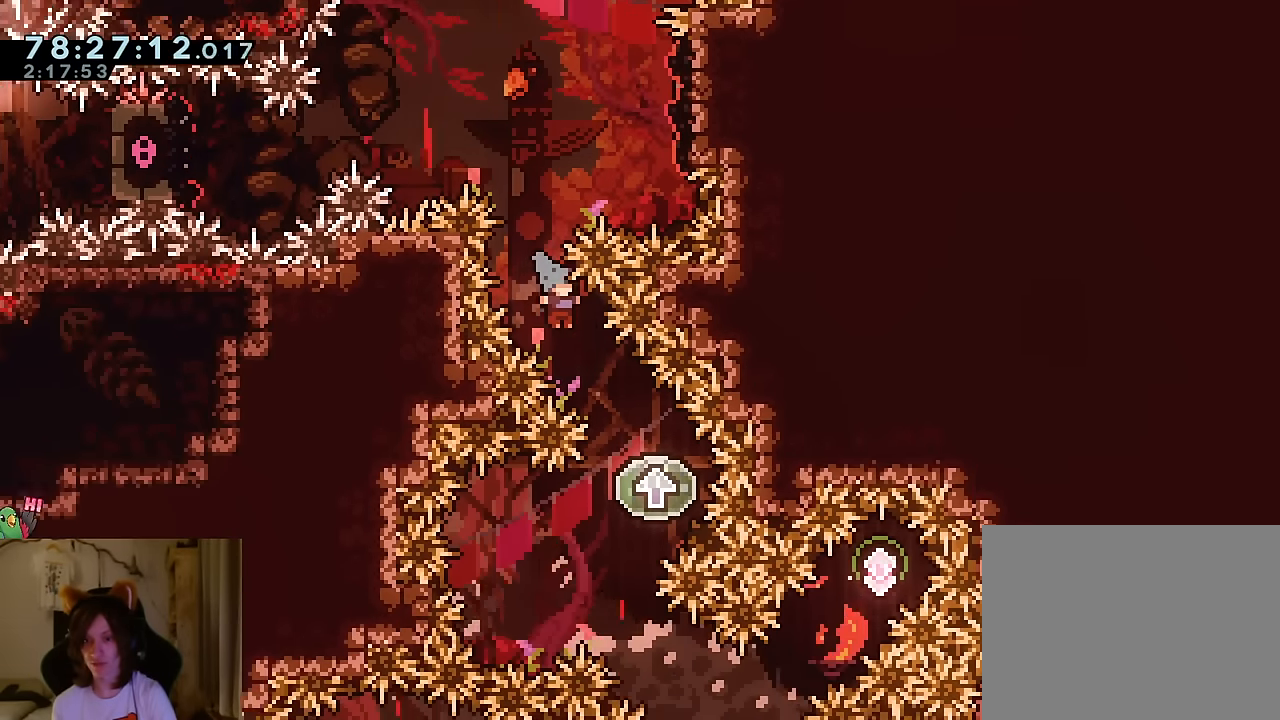
{"buttons": [], "left_stick": "down-left", "right_stick": "center", "events": [[384, "left_stick", "down-left"]]}
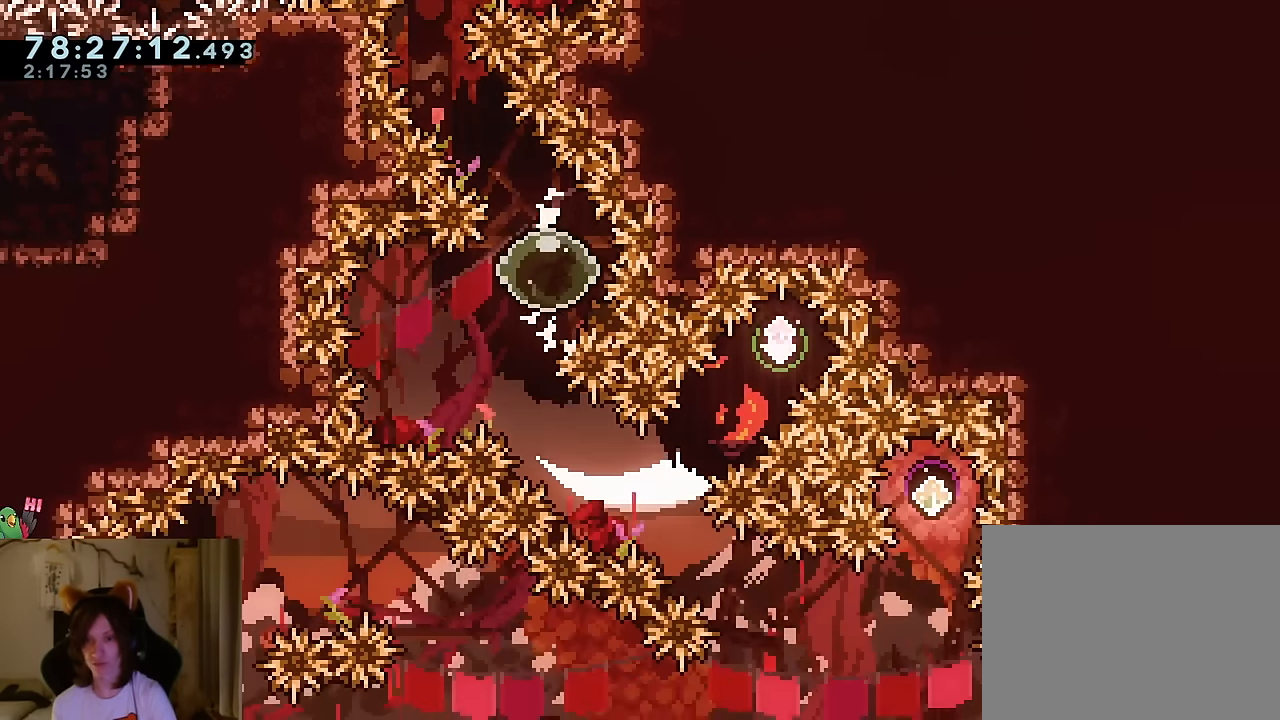
{"buttons": ["L2"], "left_stick": "up-right", "right_stick": "center", "events": [[150, "L2", "down"], [150, "left_stick", "right"], [283, "left_stick", "up-right"]]}
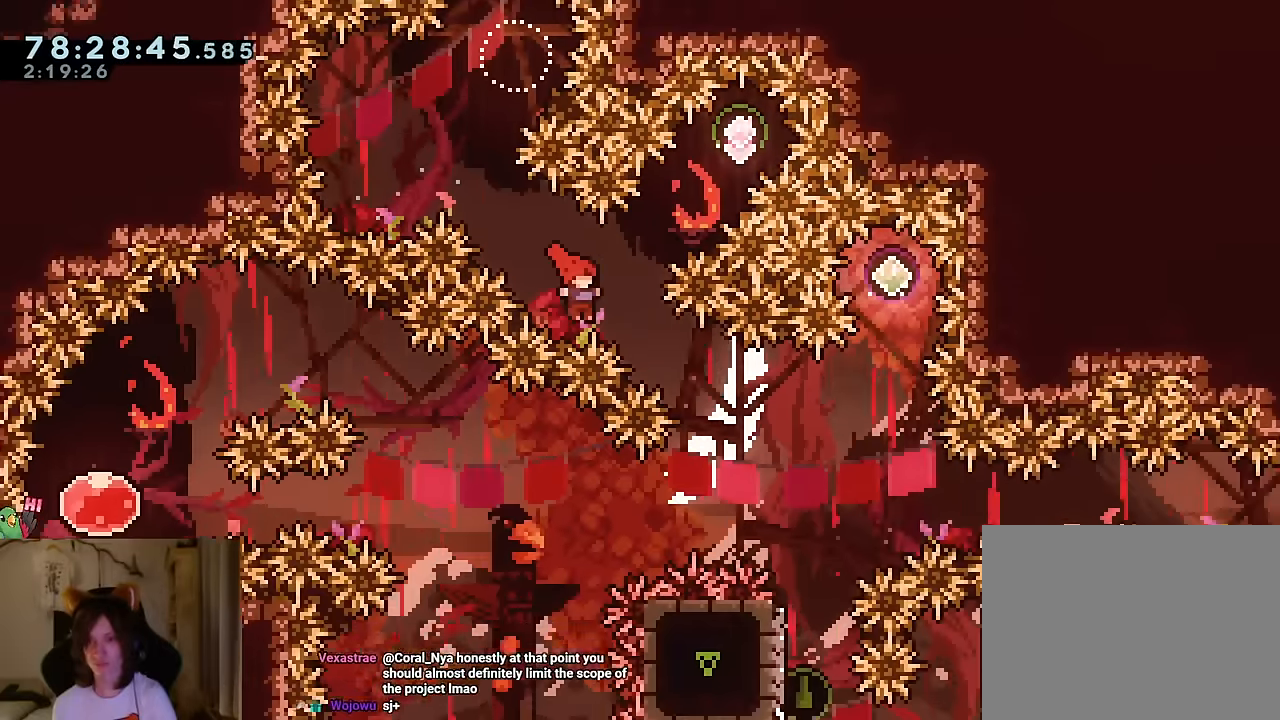
{"buttons": ["L2"], "left_stick": "center", "right_stick": "center"}
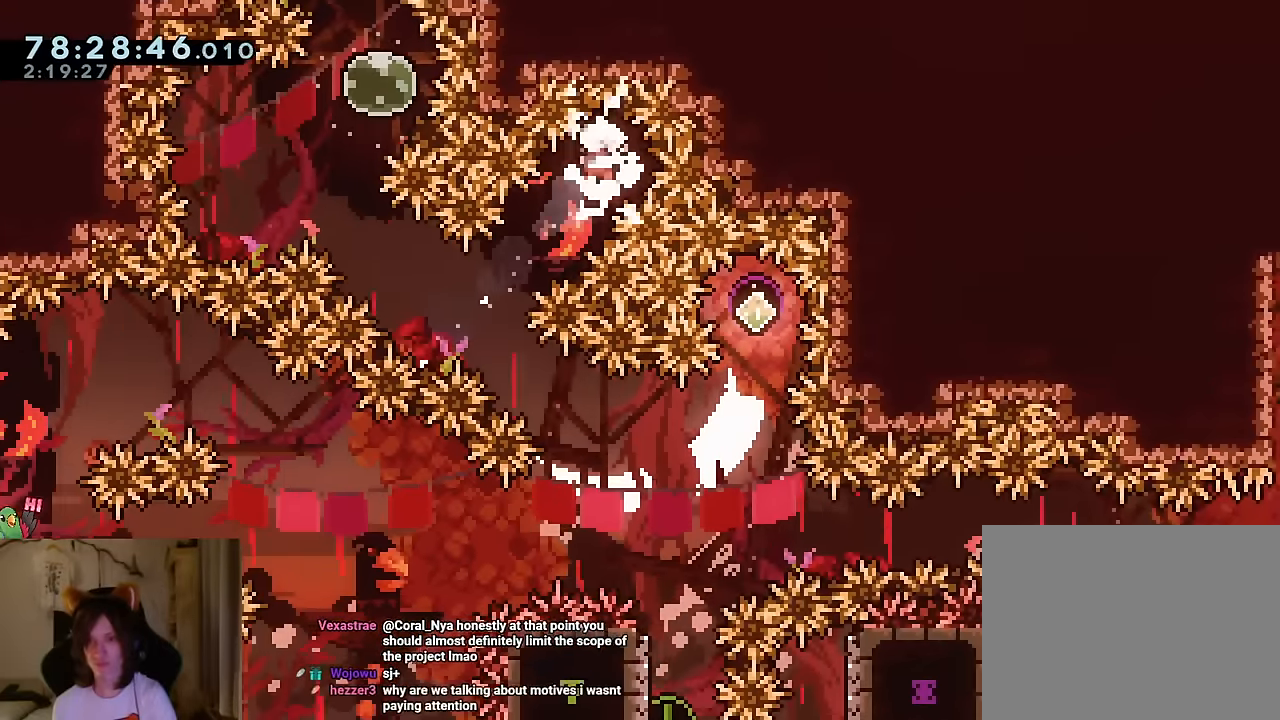
{"buttons": ["L2"], "left_stick": "right", "right_stick": "center"}
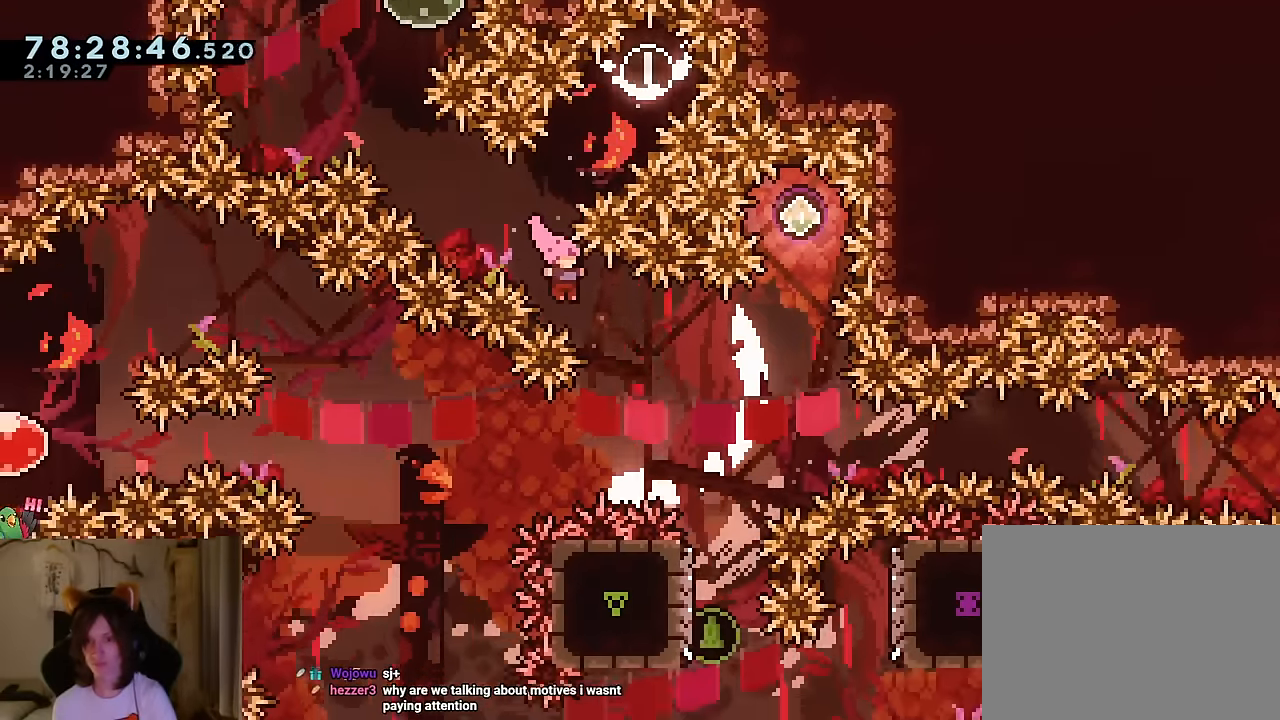
{"buttons": [], "left_stick": "center", "right_stick": "center"}
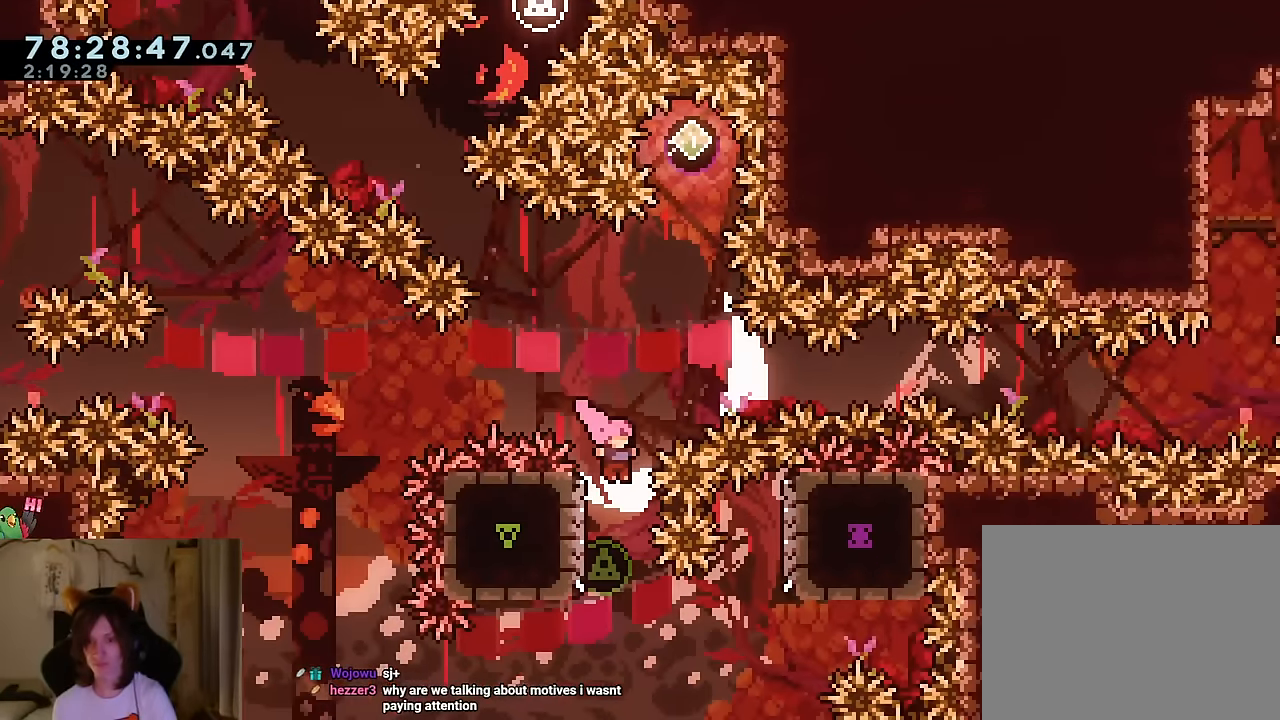
{"buttons": [], "left_stick": "center", "right_stick": "center", "events": [[67, "left_stick", "left"], [267, "left_stick", "up"], [367, "Y", "down"], [484, "Y", "up"], [501, "left_stick", "center"]]}
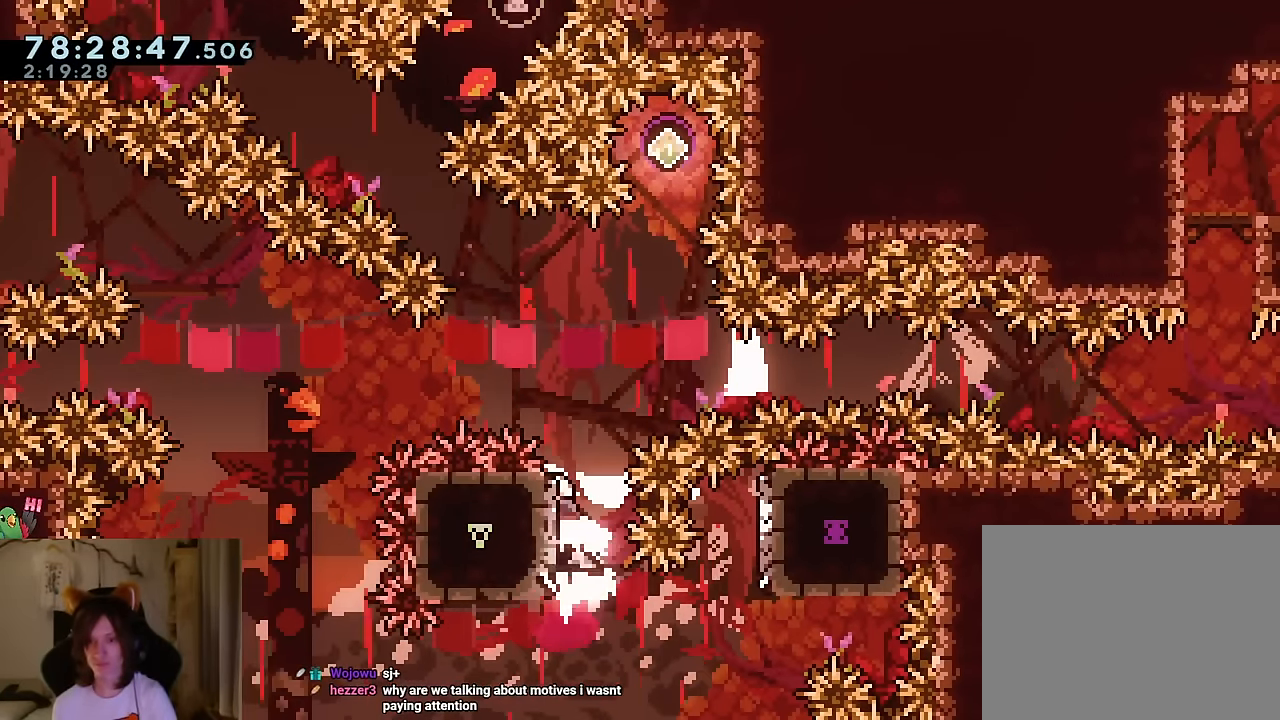
{"buttons": ["B"], "left_stick": "center", "right_stick": "center", "events": [[66, "B", "down"]]}
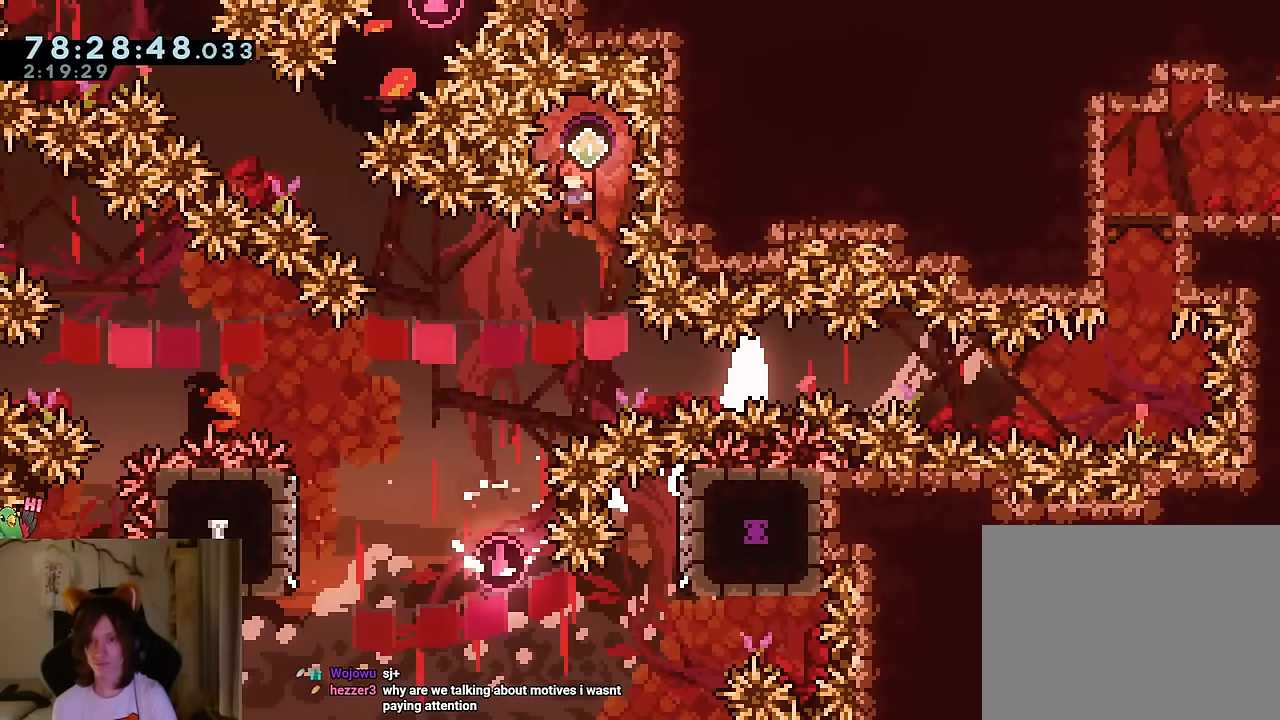
{"buttons": ["B"], "left_stick": "up", "right_stick": "center", "events": [[234, "left_stick", "up"]]}
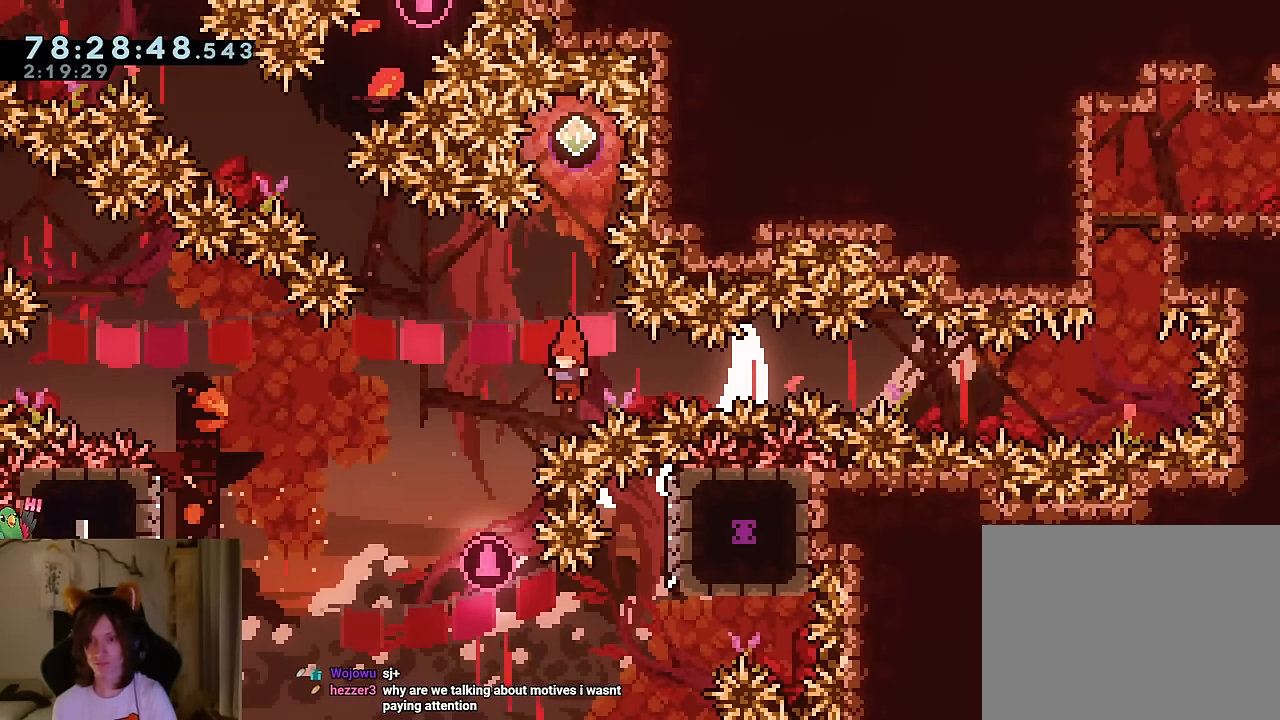
{"buttons": ["B"], "left_stick": "center", "right_stick": "center", "events": [[66, "Y", "down"], [267, "Y", "up"], [317, "left_stick", "center"]]}
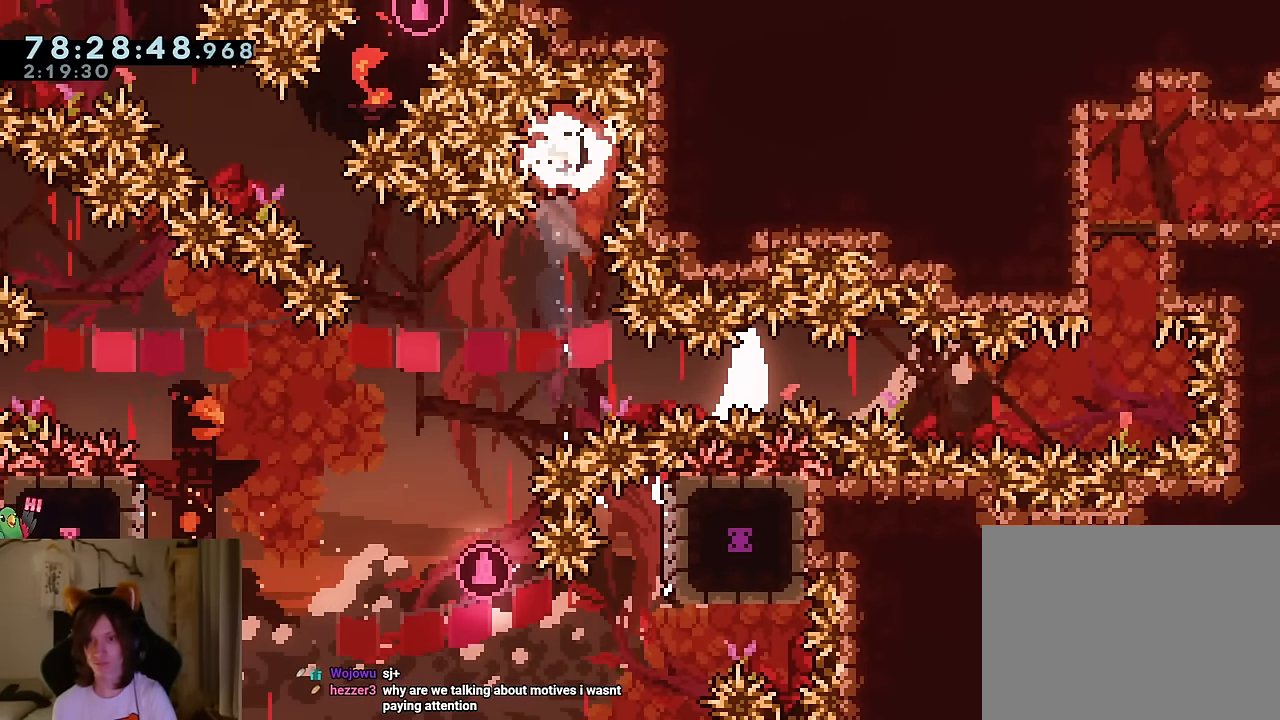
{"buttons": ["B"], "left_stick": "left", "right_stick": "center", "events": [[434, "left_stick", "left"]]}
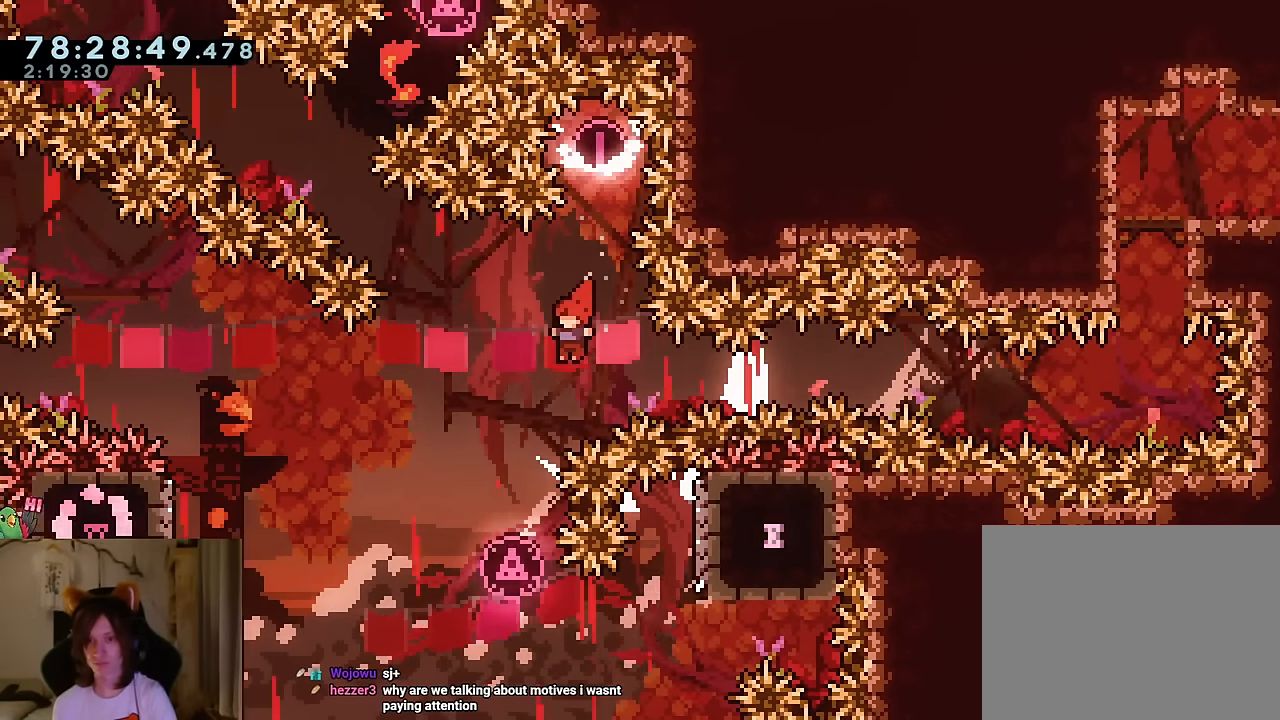
{"buttons": [], "left_stick": "center", "right_stick": "center", "events": [[116, "B", "up"], [350, "left_stick", "center"]]}
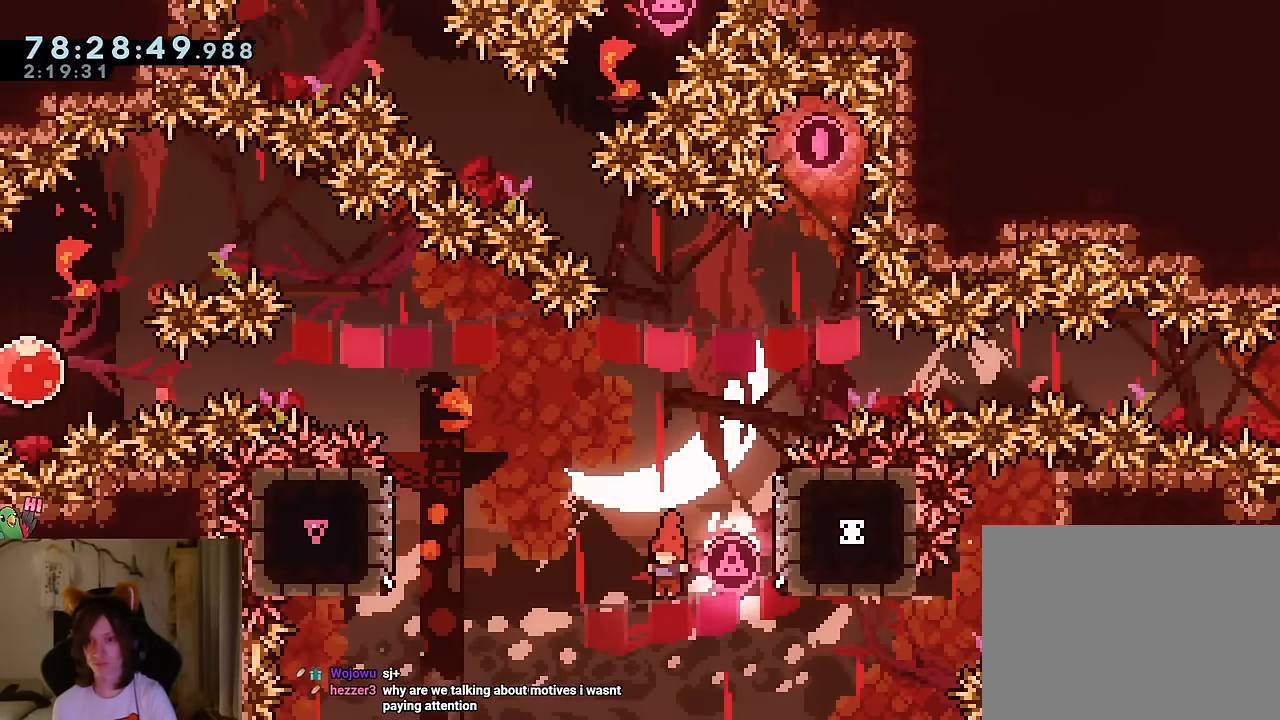
{"buttons": ["B"], "left_stick": "up-left", "right_stick": "center"}
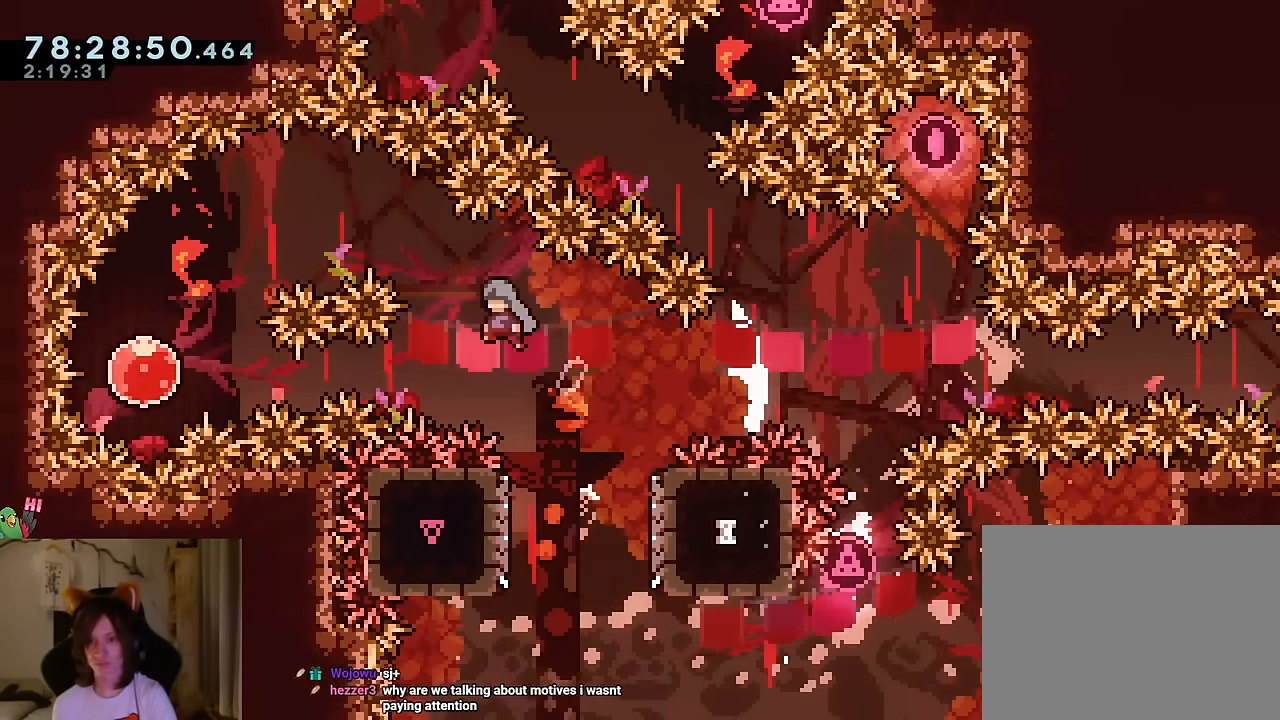
{"buttons": ["B"], "left_stick": "center", "right_stick": "center", "events": [[317, "left_stick", "center"], [383, "left_stick", "right"], [483, "left_stick", "center"]]}
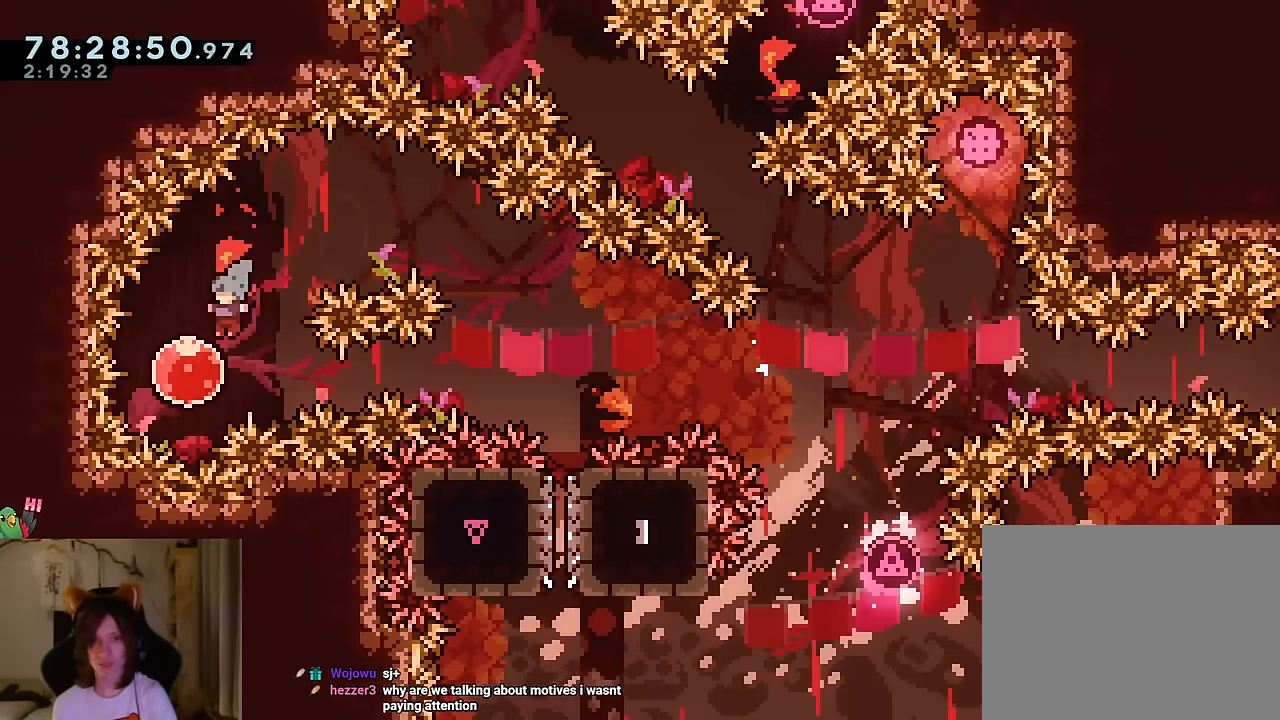
{"buttons": ["B"], "left_stick": "center", "right_stick": "center", "events": [[17, "B", "up"], [17, "left_stick", "left"], [117, "left_stick", "center"], [217, "START", "down"], [301, "START", "up"], [418, "B", "down"]]}
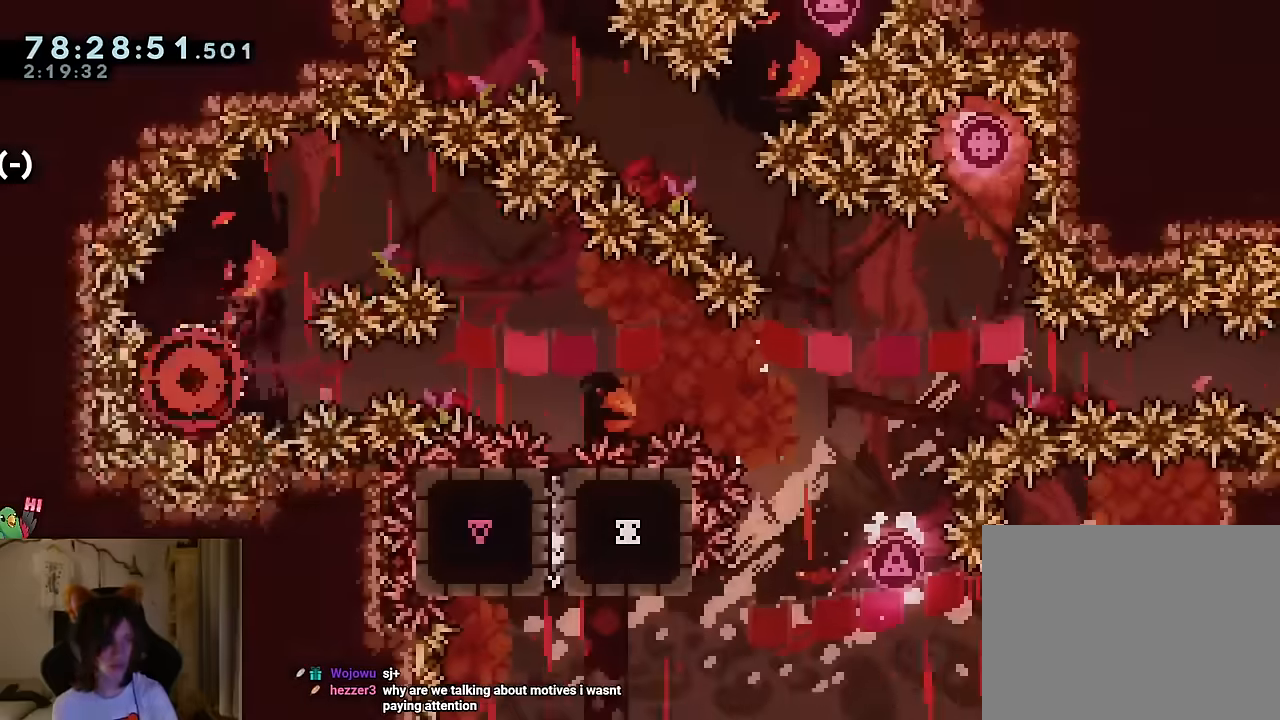
{"buttons": [], "left_stick": "center", "right_stick": "center", "events": [[233, "B", "up"]]}
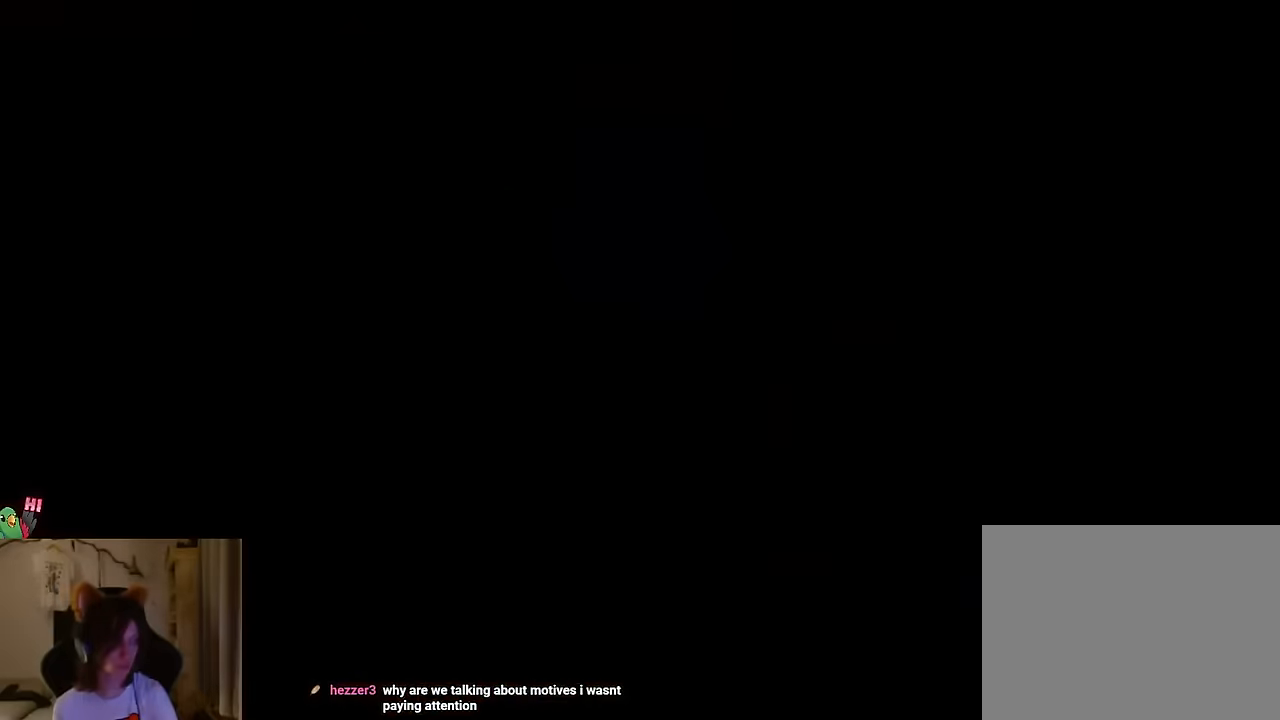
{"buttons": [], "left_stick": "center", "right_stick": "center", "events": []}